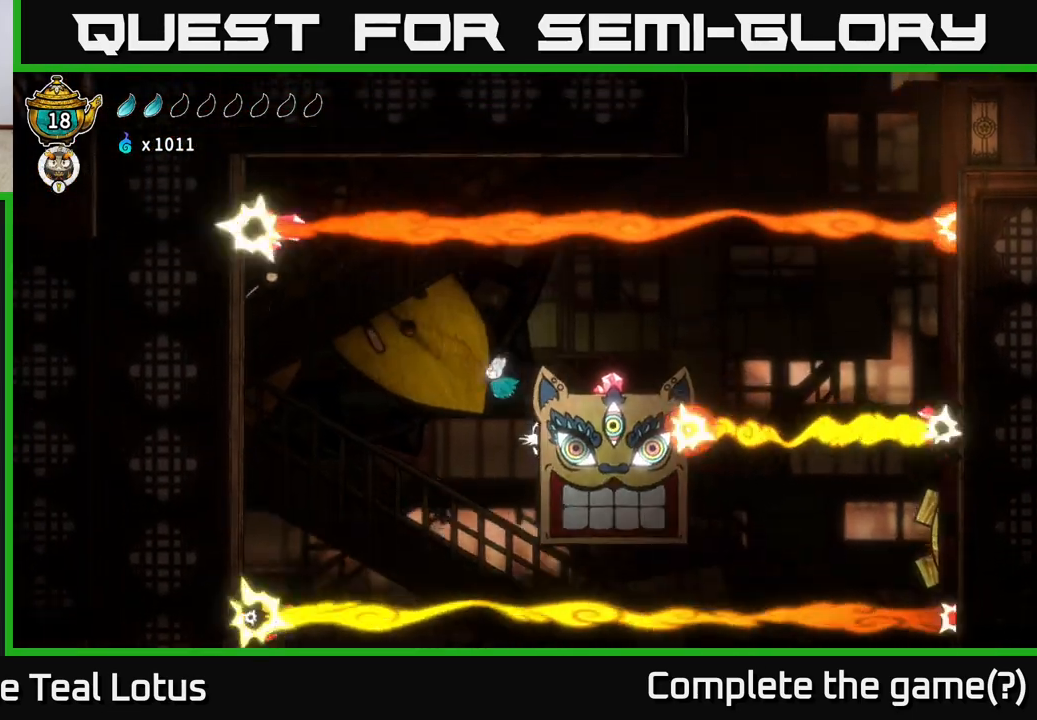
Gameplay with a controller (Xbox layout); each line is a JSON object with the inputs held at the frame after it. "events" lists button and stick changes between this image and that frame as [ms after this image, input, new state], when the widget could be followed in between.
{"buttons": [], "left_stick": "right", "right_stick": "center", "events": [[200, "A", "up"]]}
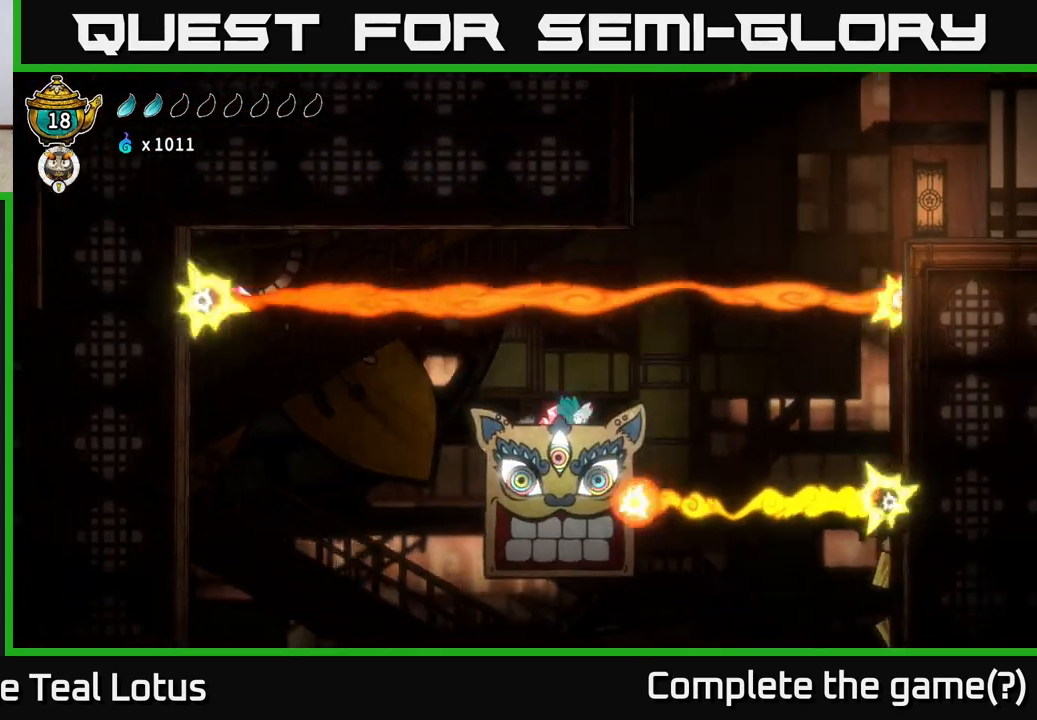
{"buttons": [], "left_stick": "left", "right_stick": "center", "events": [[433, "left_stick", "left"]]}
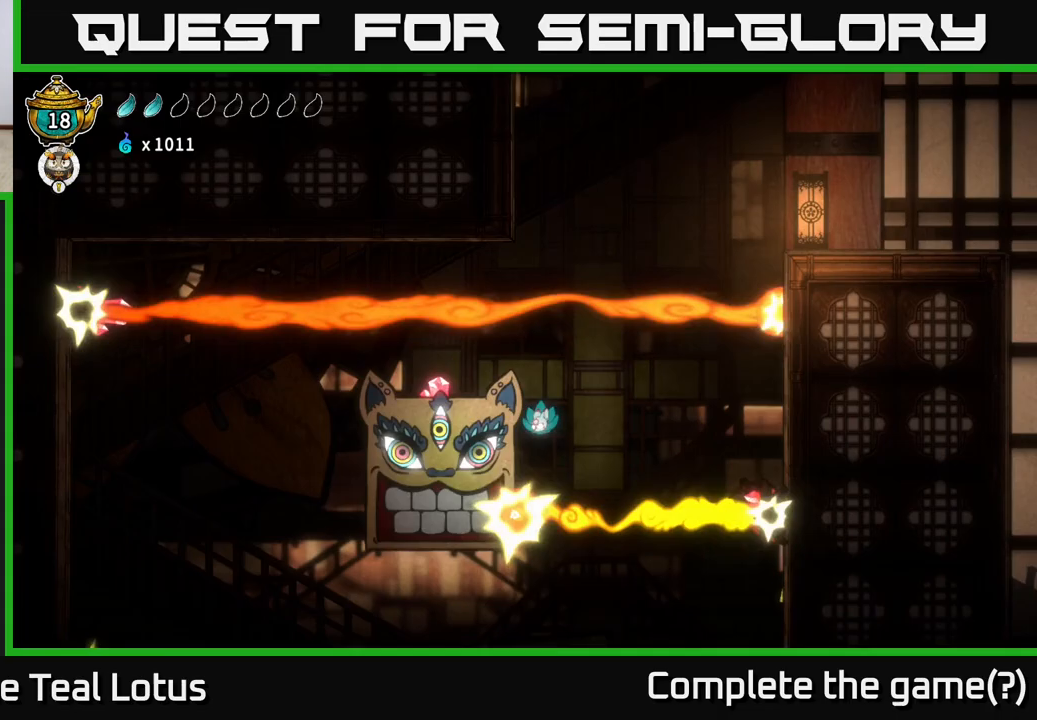
{"buttons": [], "left_stick": "left", "right_stick": "center", "events": []}
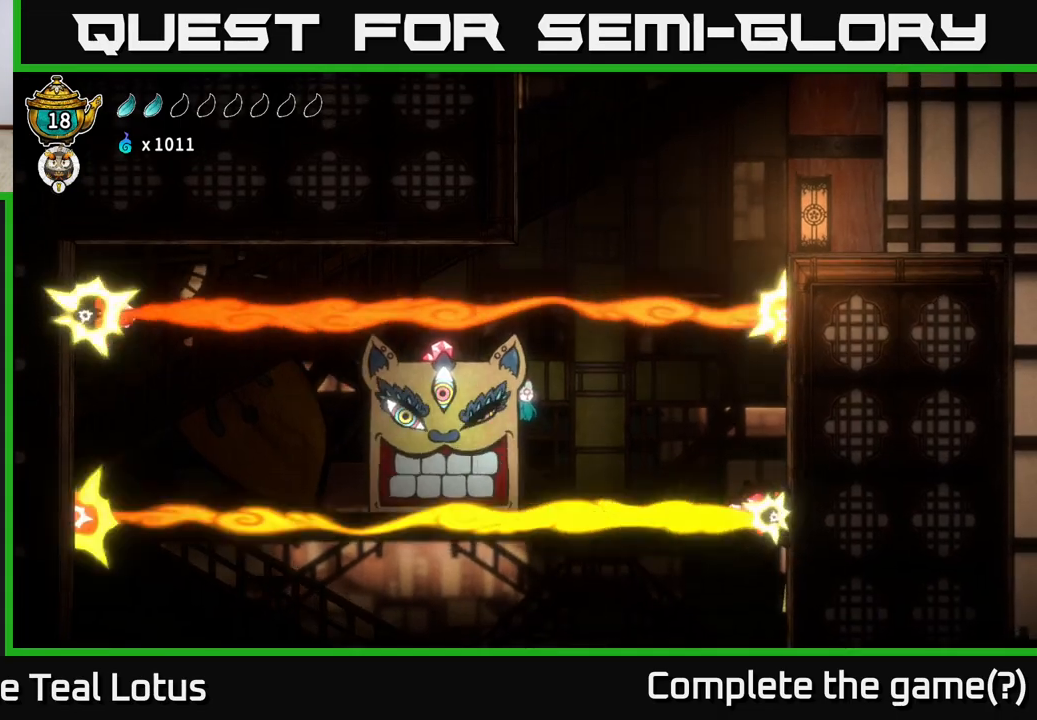
{"buttons": [], "left_stick": "left", "right_stick": "center", "events": []}
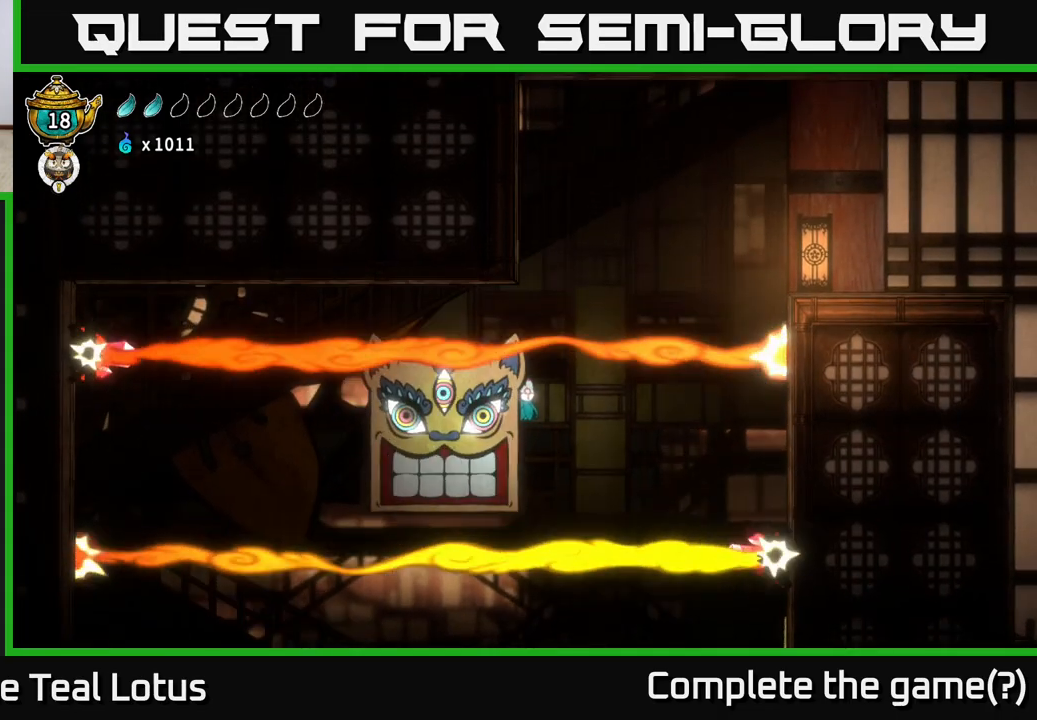
{"buttons": ["A"], "left_stick": "right", "right_stick": "center", "events": [[433, "A", "down"], [467, "left_stick", "right"]]}
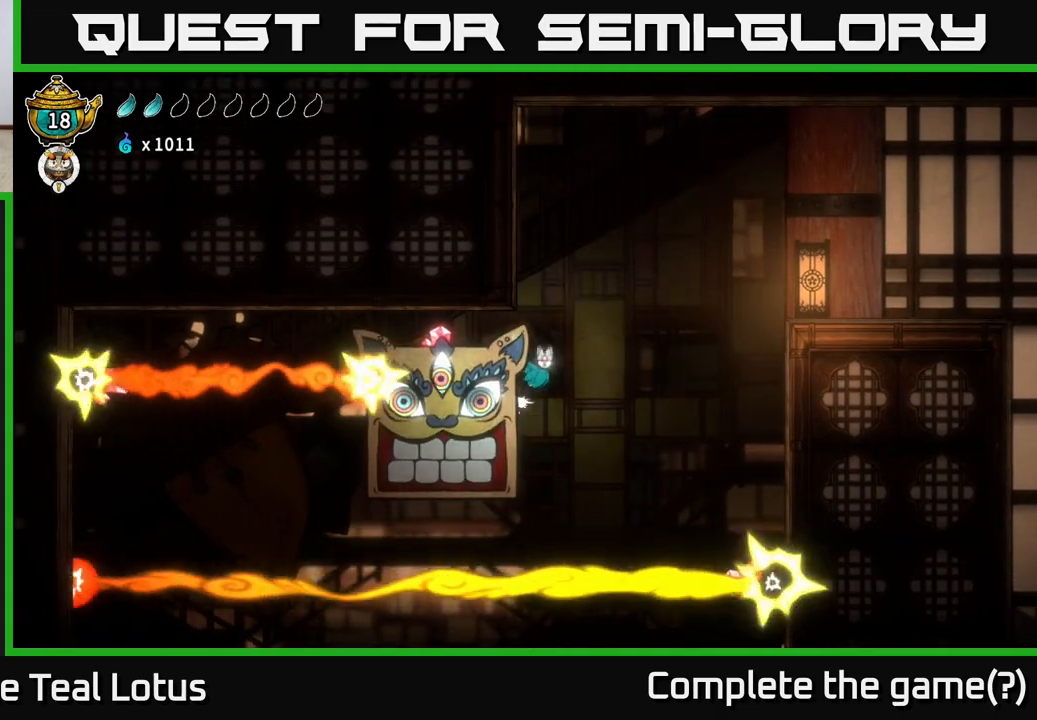
{"buttons": ["R2"], "left_stick": "right", "right_stick": "center", "events": [[317, "R2", "down"], [367, "A", "up"]]}
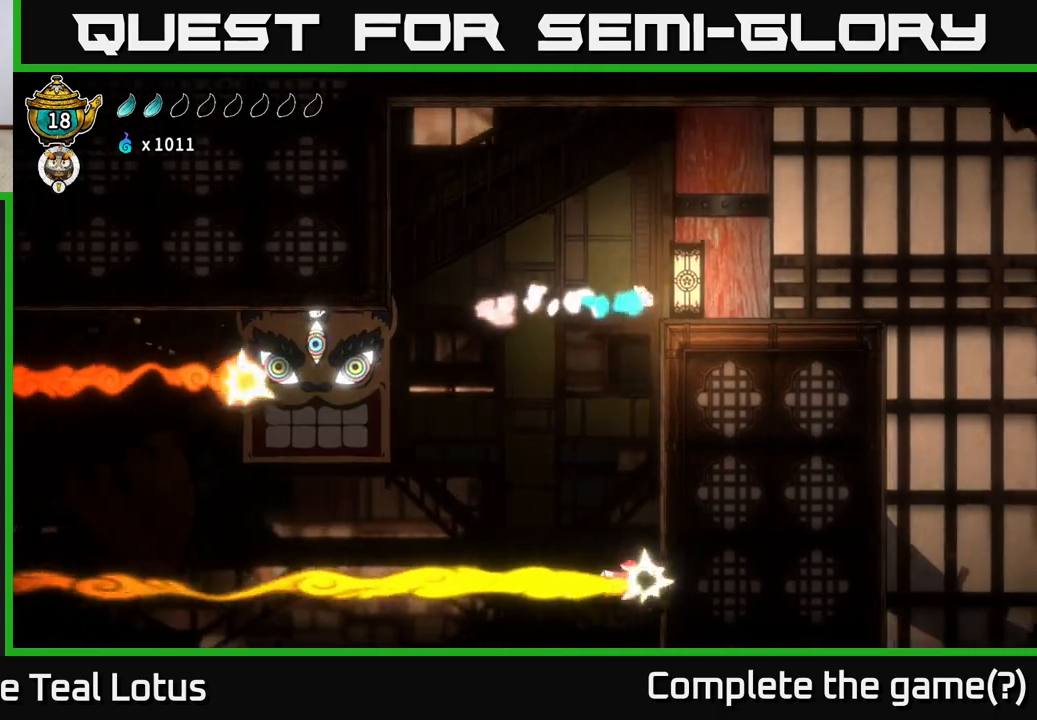
{"buttons": [], "left_stick": "right", "right_stick": "center", "events": [[250, "R2", "up"]]}
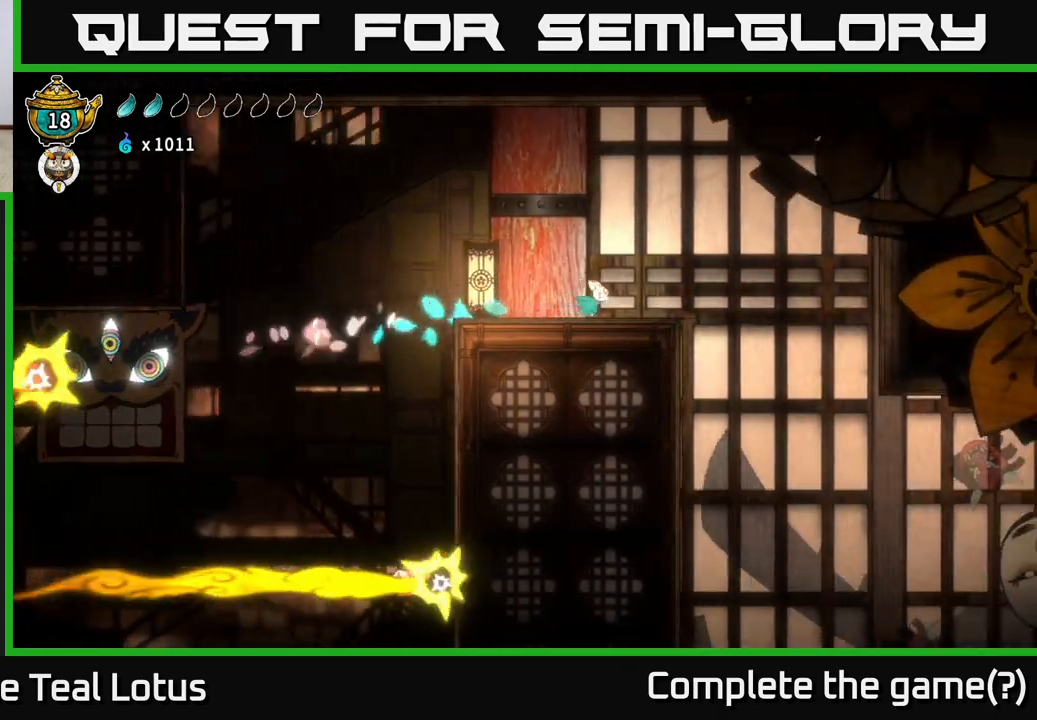
{"buttons": [], "left_stick": "right", "right_stick": "center", "events": [[267, "A", "down"], [317, "A", "up"]]}
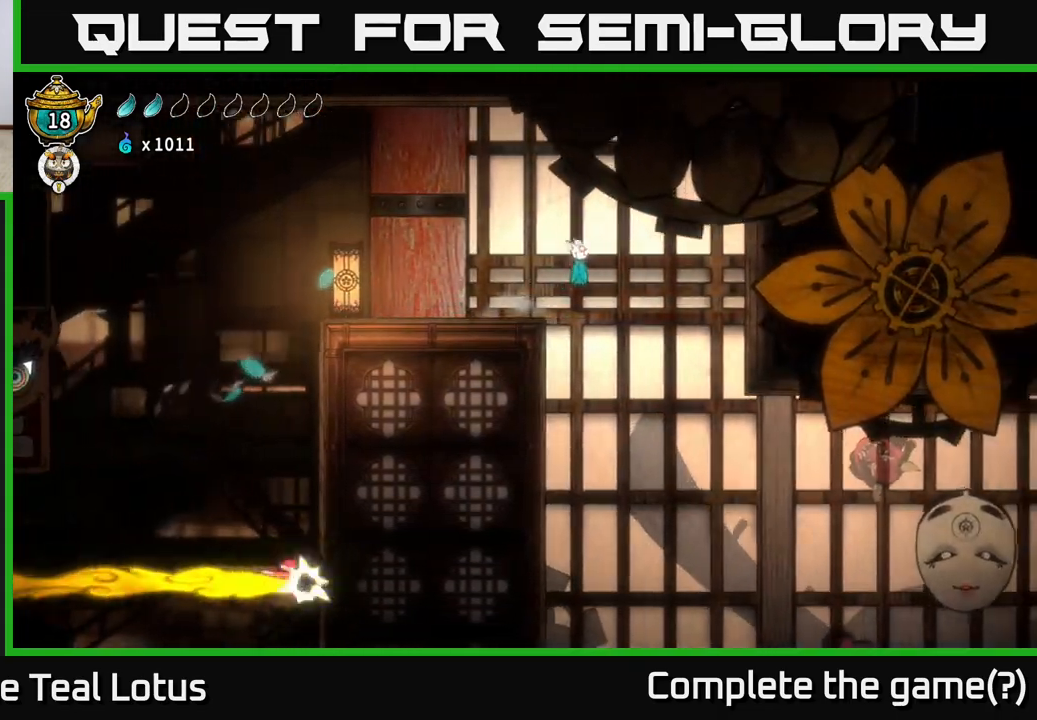
{"buttons": [], "left_stick": "center", "right_stick": "down", "events": [[117, "left_stick", "center"], [167, "right_stick", "down"]]}
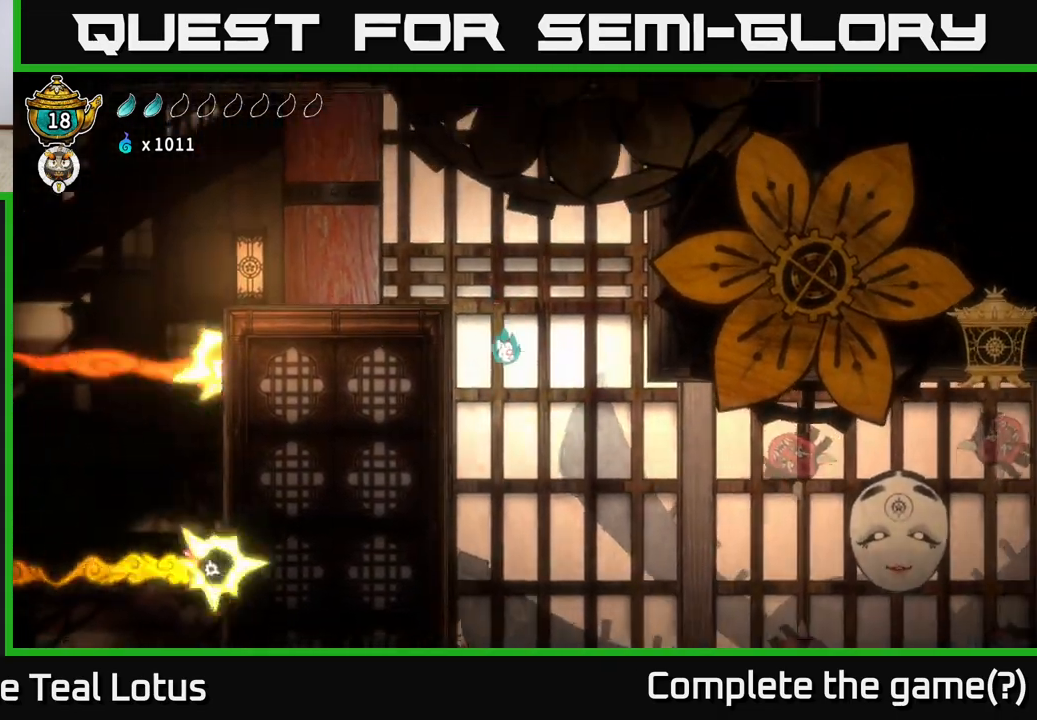
{"buttons": [], "left_stick": "right", "right_stick": "center", "events": [[33, "right_stick", "down-right"], [117, "left_stick", "left"], [183, "right_stick", "center"], [350, "left_stick", "center"], [500, "left_stick", "right"]]}
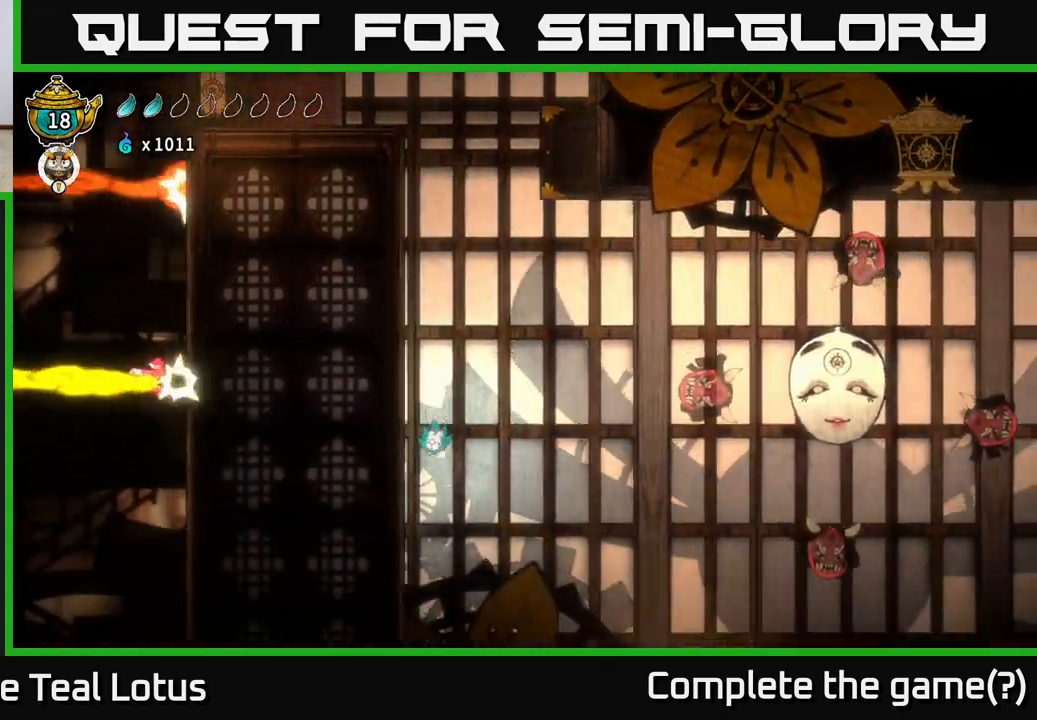
{"buttons": ["L2"], "left_stick": "right", "right_stick": "center", "events": [[150, "A", "down"], [367, "A", "up"], [400, "L2", "down"]]}
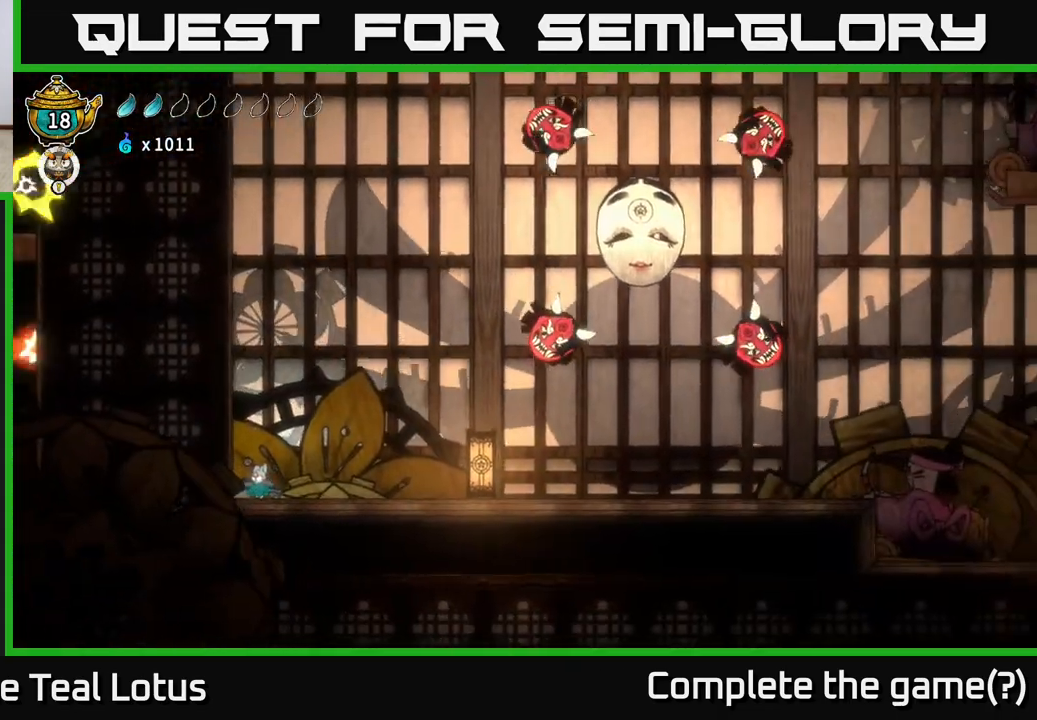
{"buttons": [], "left_stick": "right", "right_stick": "center", "events": [[150, "L2", "up"]]}
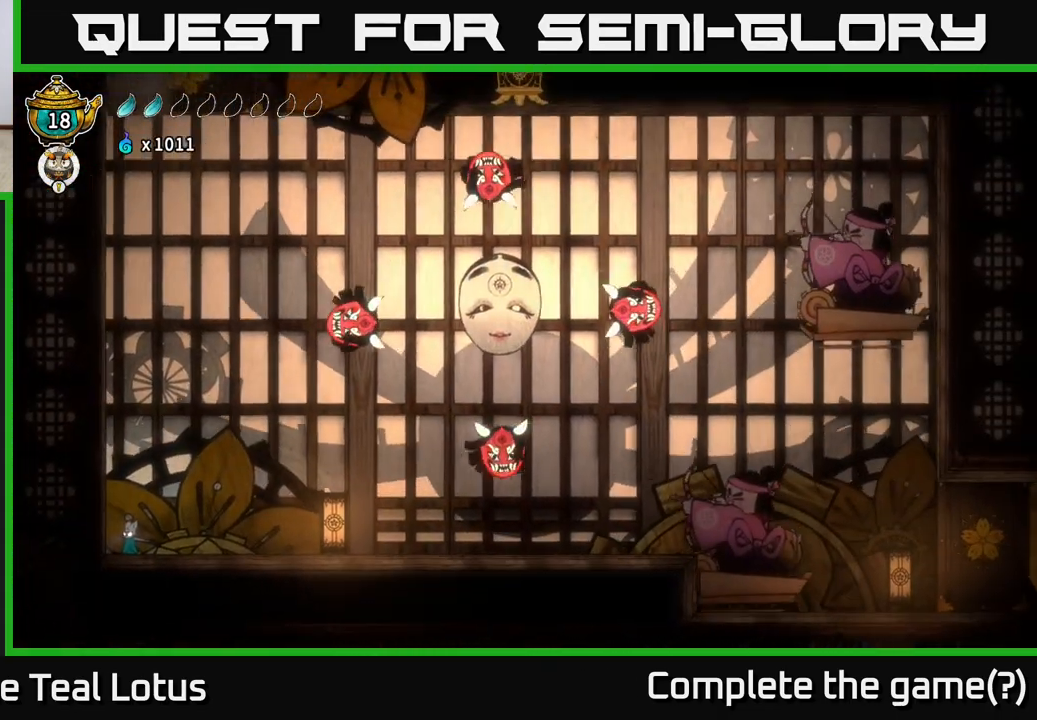
{"buttons": [], "left_stick": "right", "right_stick": "center", "events": [[17, "left_stick", "center"], [117, "left_stick", "right"]]}
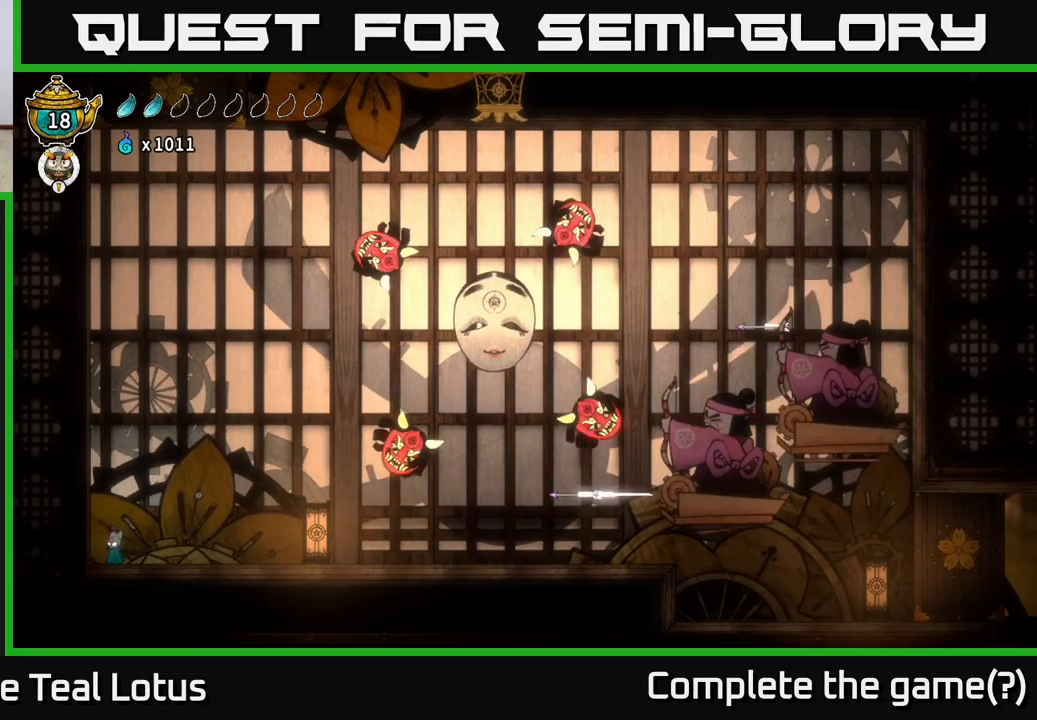
{"buttons": [], "left_stick": "right", "right_stick": "center", "events": [[133, "left_stick", "center"], [200, "left_stick", "right"]]}
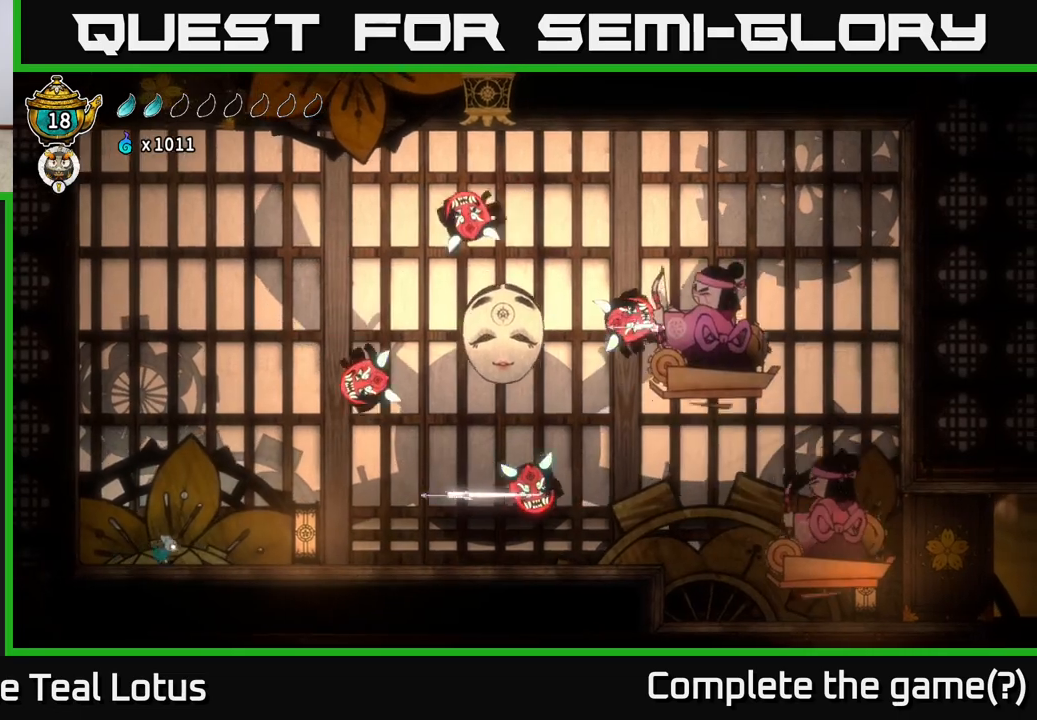
{"buttons": ["R2"], "left_stick": "right", "right_stick": "center", "events": [[283, "R2", "down"]]}
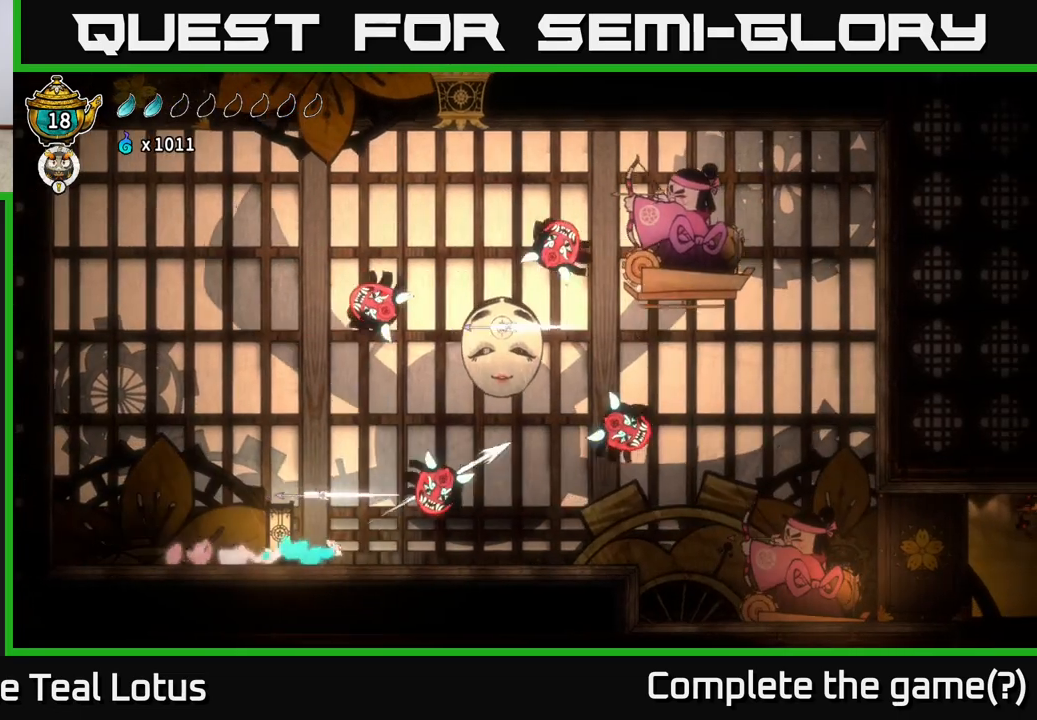
{"buttons": [], "left_stick": "right", "right_stick": "center", "events": [[117, "R2", "up"], [217, "A", "down"], [267, "X", "down"], [317, "A", "up"], [350, "X", "up"]]}
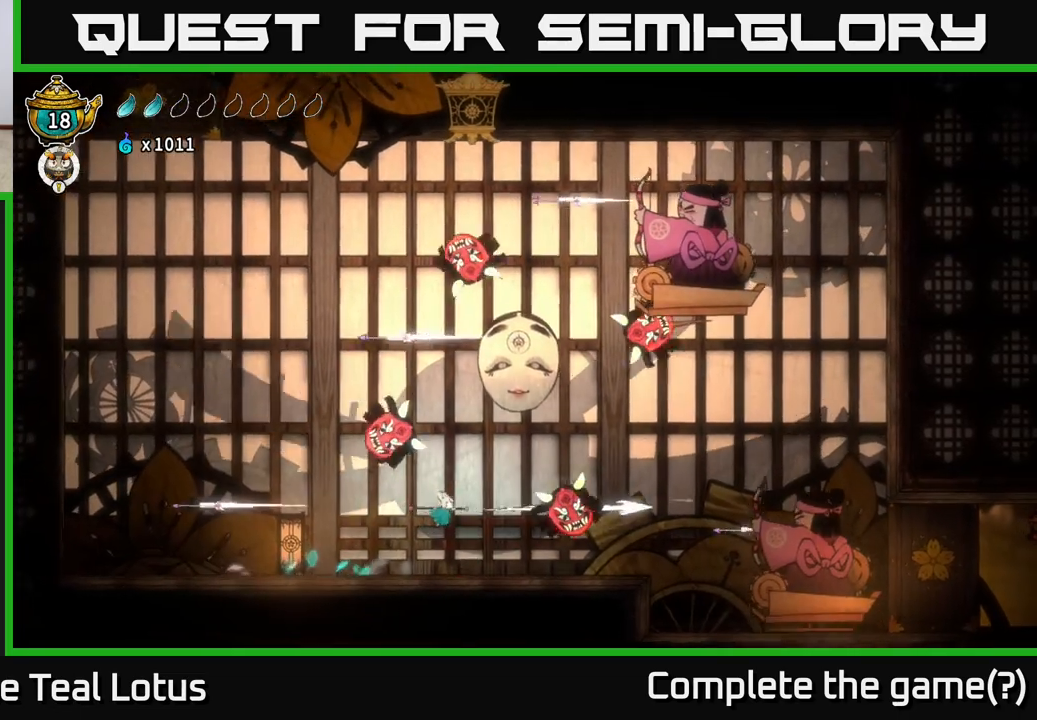
{"buttons": [], "left_stick": "right", "right_stick": "center", "events": []}
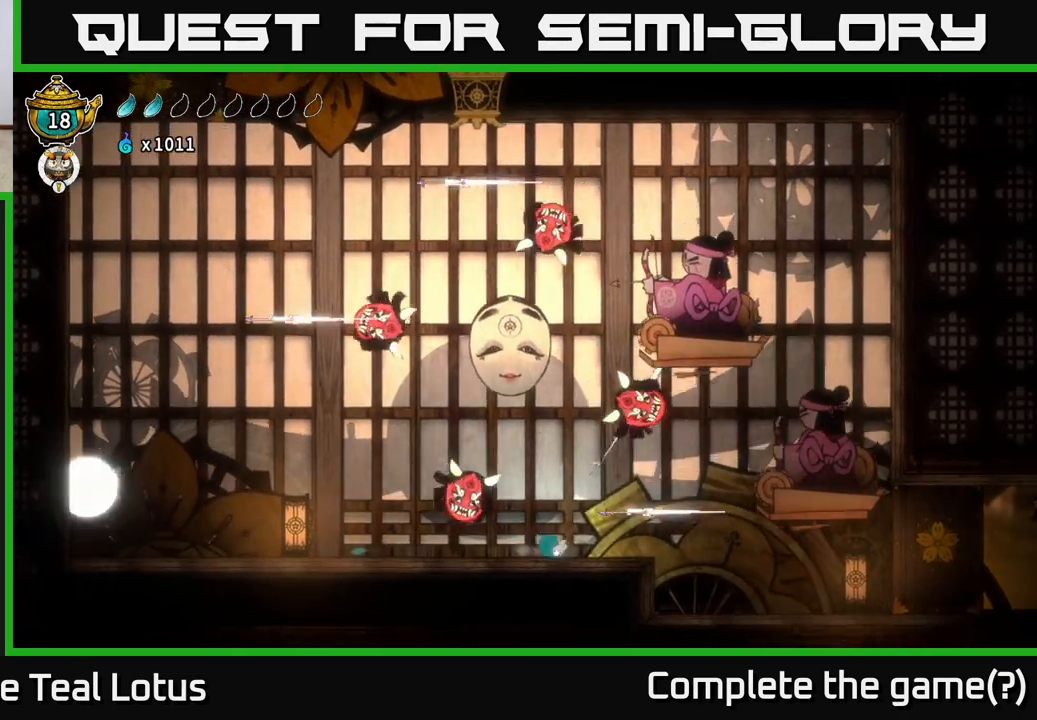
{"buttons": [], "left_stick": "right", "right_stick": "center", "events": [[50, "R2", "down"], [367, "R2", "up"]]}
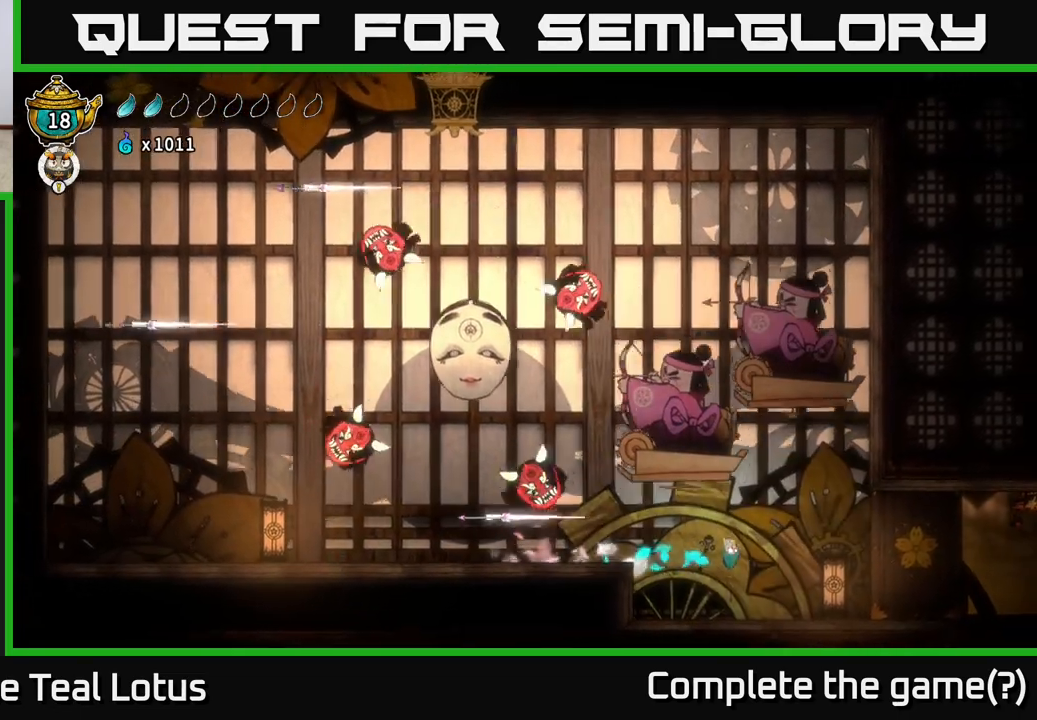
{"buttons": ["A", "X"], "left_stick": "left", "right_stick": "center", "events": [[300, "A", "down"], [333, "left_stick", "left"], [400, "X", "down"]]}
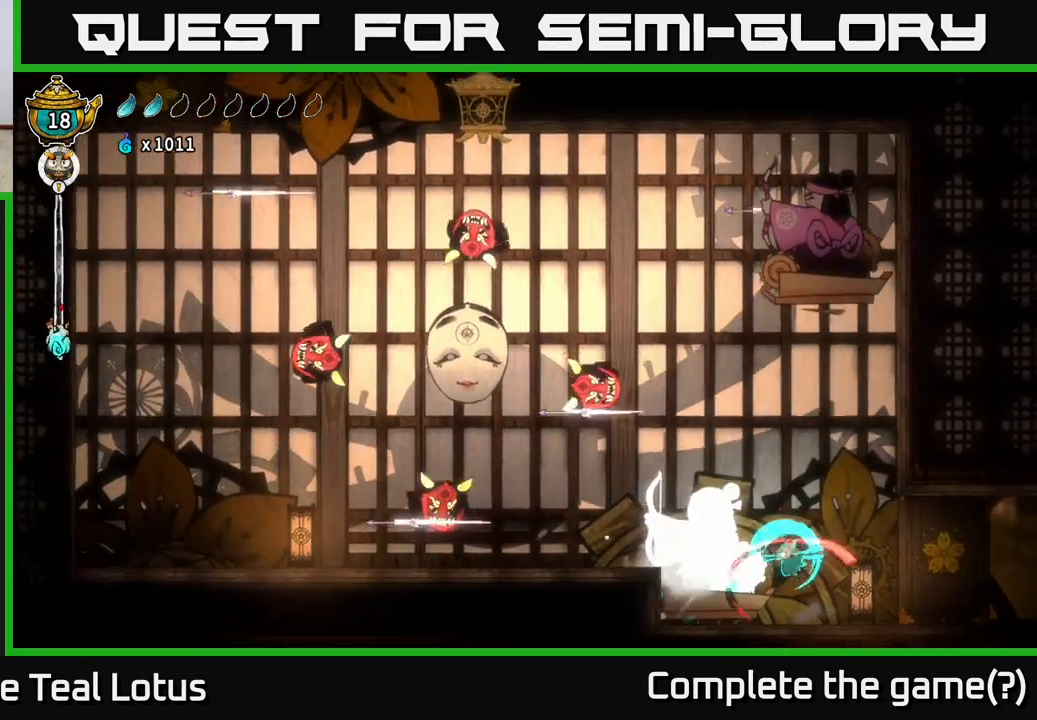
{"buttons": ["X"], "left_stick": "center", "right_stick": "center", "events": [[17, "X", "up"], [17, "left_stick", "center"], [50, "A", "up"], [183, "X", "down"], [300, "X", "up"], [433, "X", "down"]]}
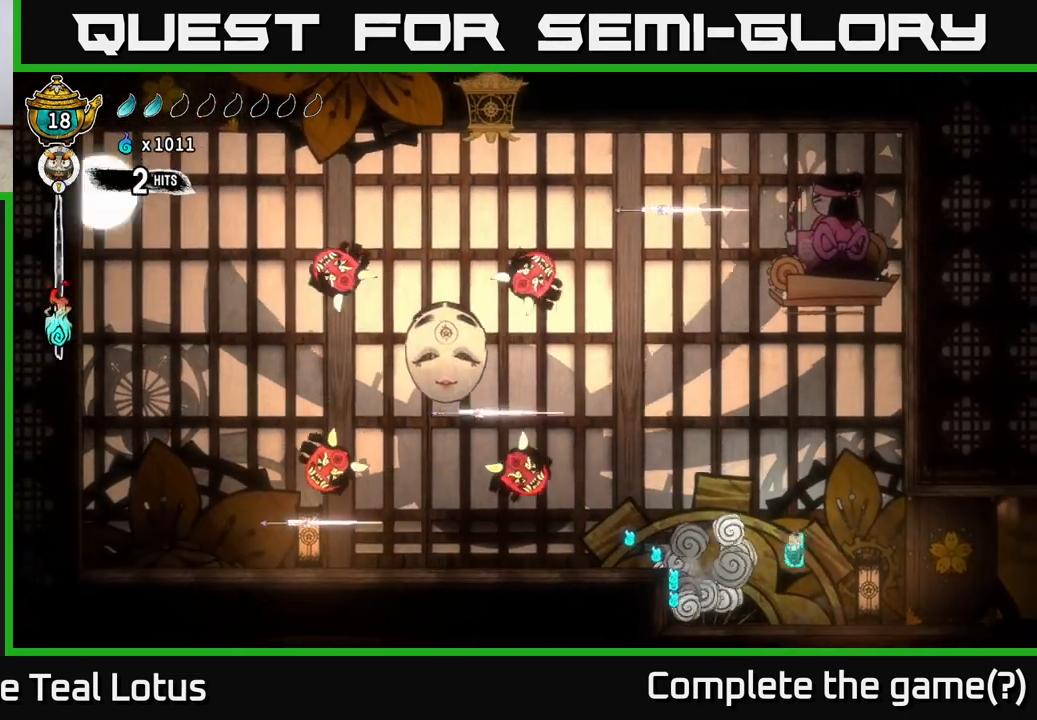
{"buttons": [], "left_stick": "left", "right_stick": "center", "events": [[67, "A", "down"], [83, "X", "up"], [150, "left_stick", "left"], [167, "A", "up"]]}
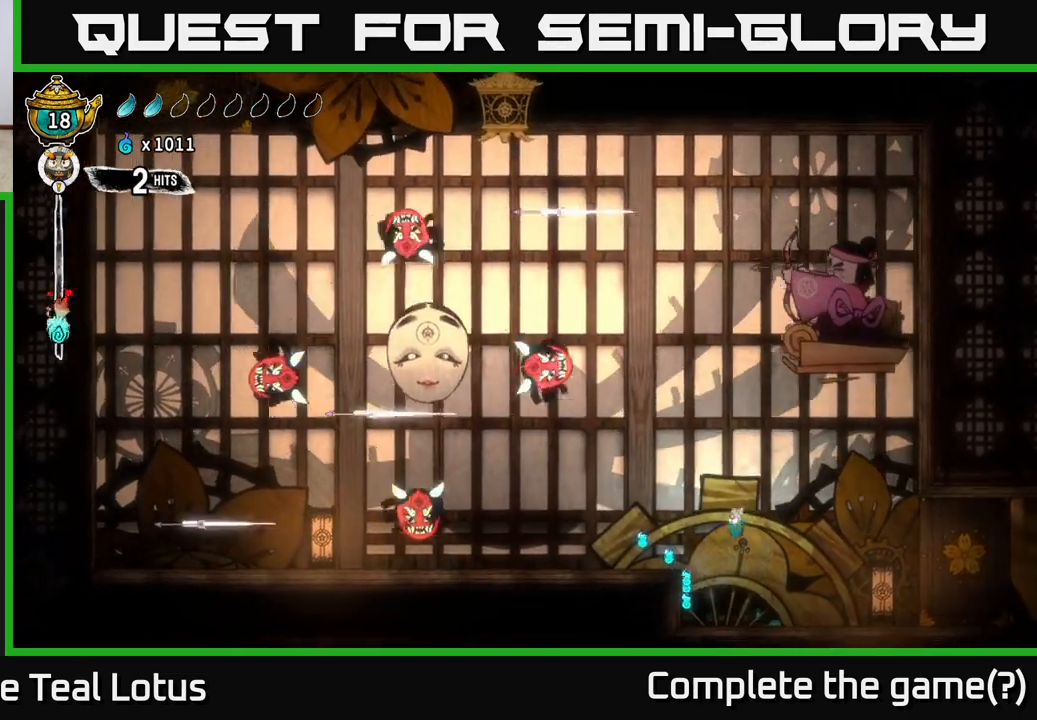
{"buttons": [], "left_stick": "center", "right_stick": "center", "events": [[200, "left_stick", "center"], [383, "left_stick", "left"], [500, "left_stick", "center"]]}
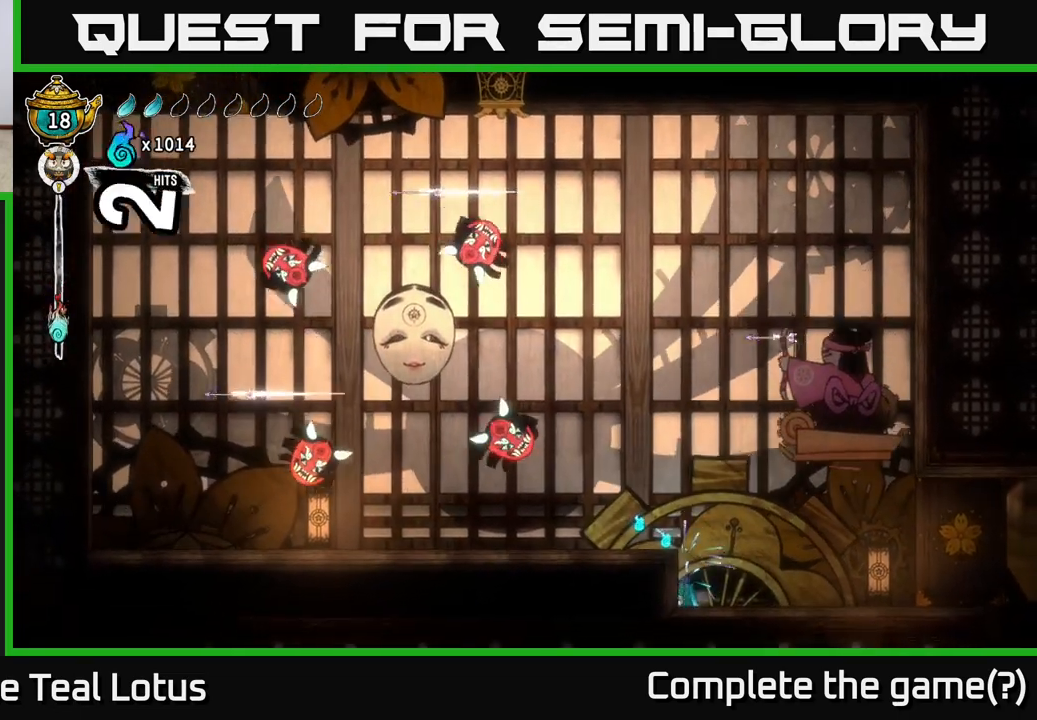
{"buttons": [], "left_stick": "center", "right_stick": "center", "events": [[67, "A", "down"], [133, "left_stick", "right"], [267, "X", "down"], [333, "A", "up"], [417, "left_stick", "center"], [433, "X", "up"]]}
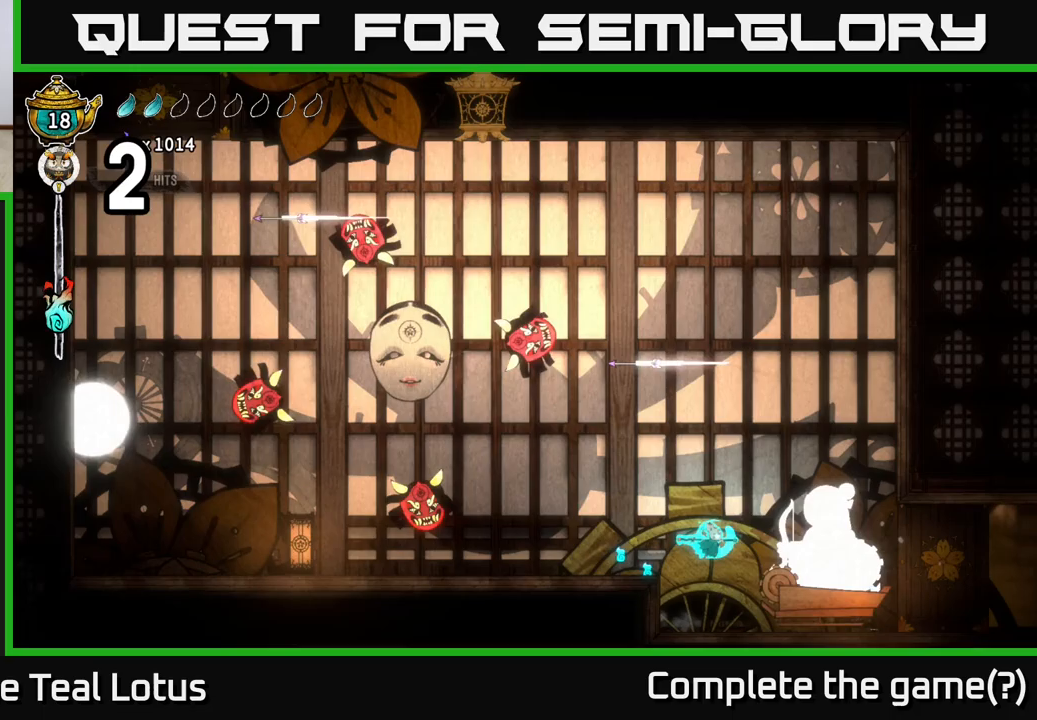
{"buttons": ["A"], "left_stick": "left", "right_stick": "center", "events": [[50, "left_stick", "right"], [117, "X", "down"], [183, "left_stick", "center"], [250, "left_stick", "left"], [267, "X", "up"], [500, "A", "down"]]}
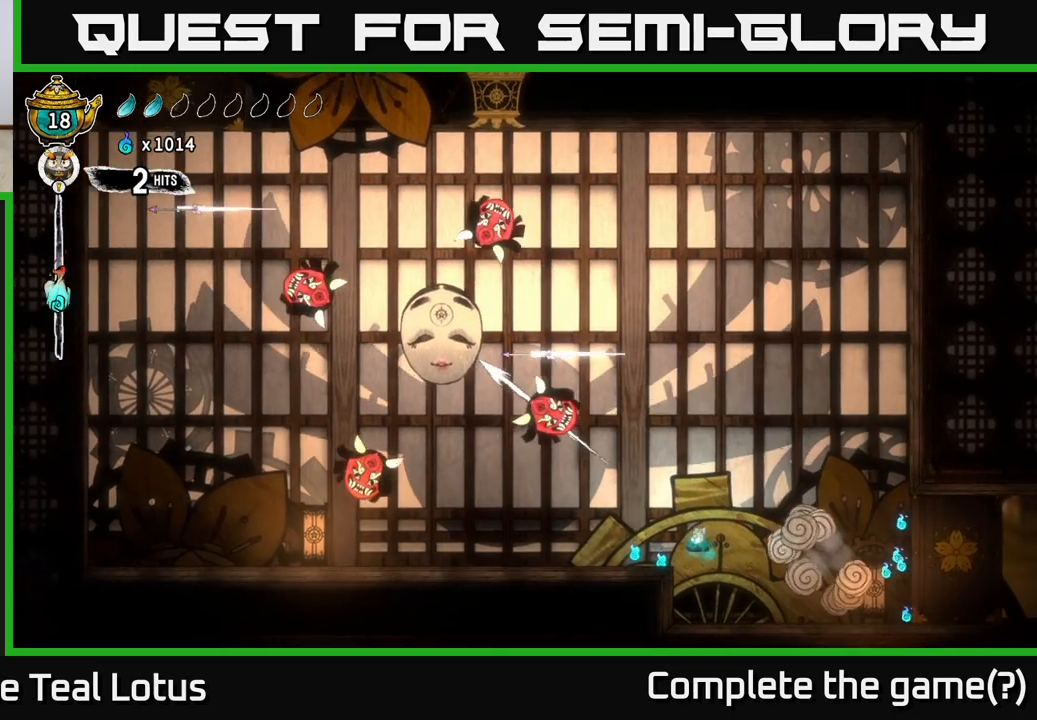
{"buttons": [], "left_stick": "center", "right_stick": "center", "events": [[150, "A", "up"], [333, "left_stick", "center"]]}
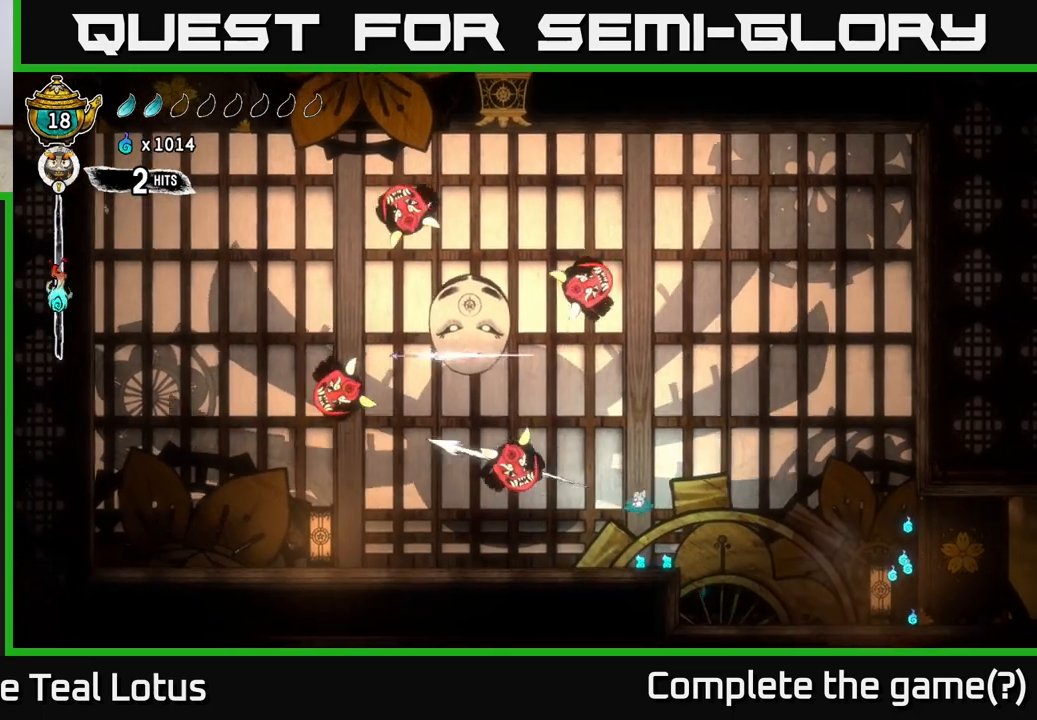
{"buttons": ["R2"], "left_stick": "right", "right_stick": "center", "events": [[33, "left_stick", "left"], [183, "left_stick", "right"], [300, "R2", "down"]]}
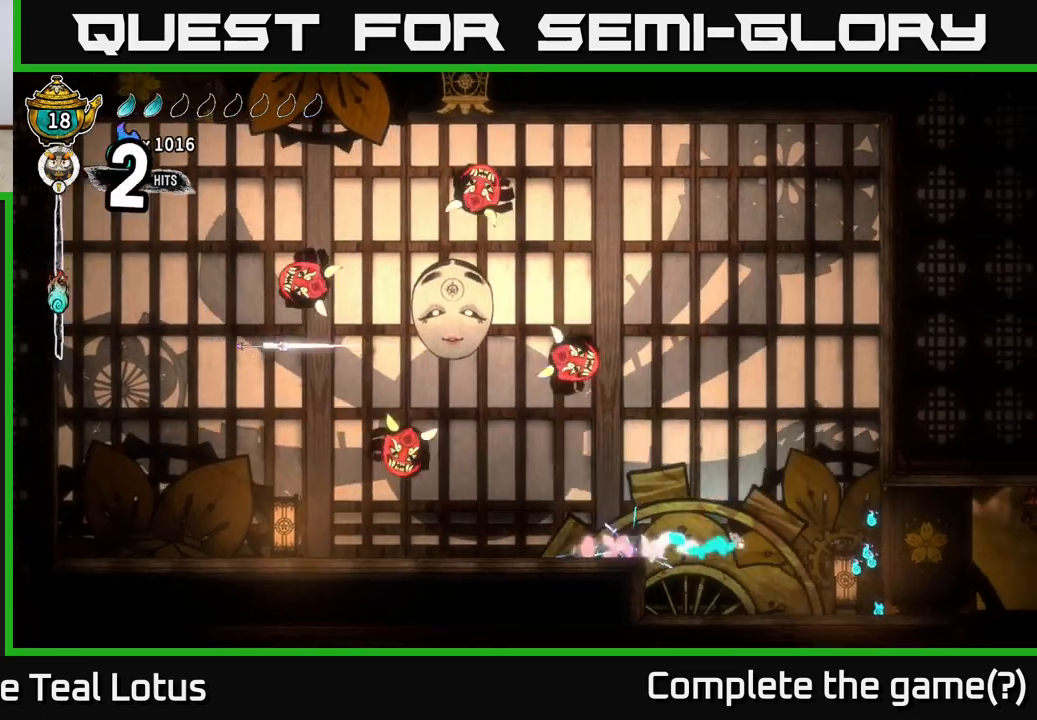
{"buttons": [], "left_stick": "right", "right_stick": "center", "events": [[200, "R2", "up"]]}
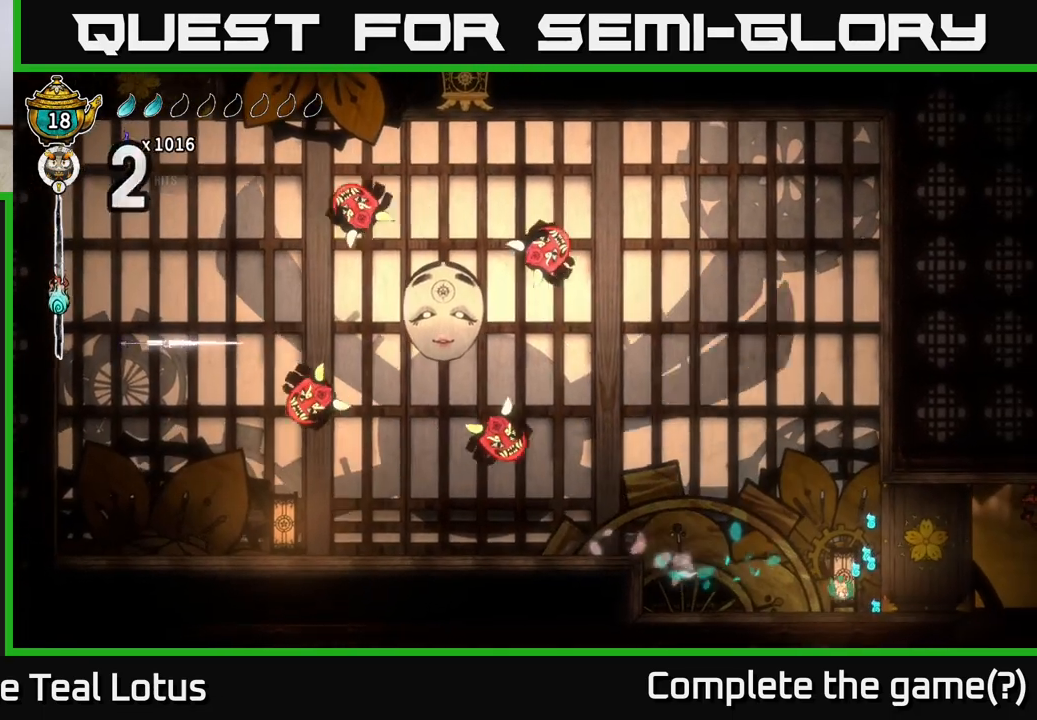
{"buttons": [], "left_stick": "center", "right_stick": "center", "events": [[133, "A", "down"], [267, "left_stick", "up-left"], [450, "A", "up"], [467, "left_stick", "center"]]}
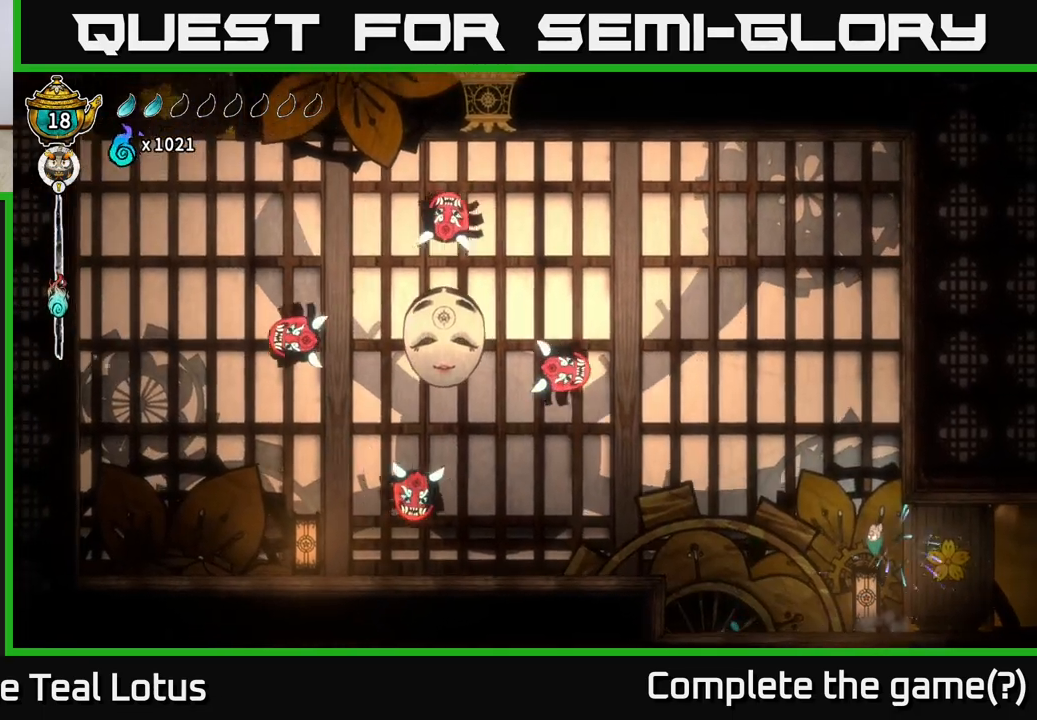
{"buttons": [], "left_stick": "center", "right_stick": "center", "events": [[100, "left_stick", "left"], [267, "left_stick", "center"]]}